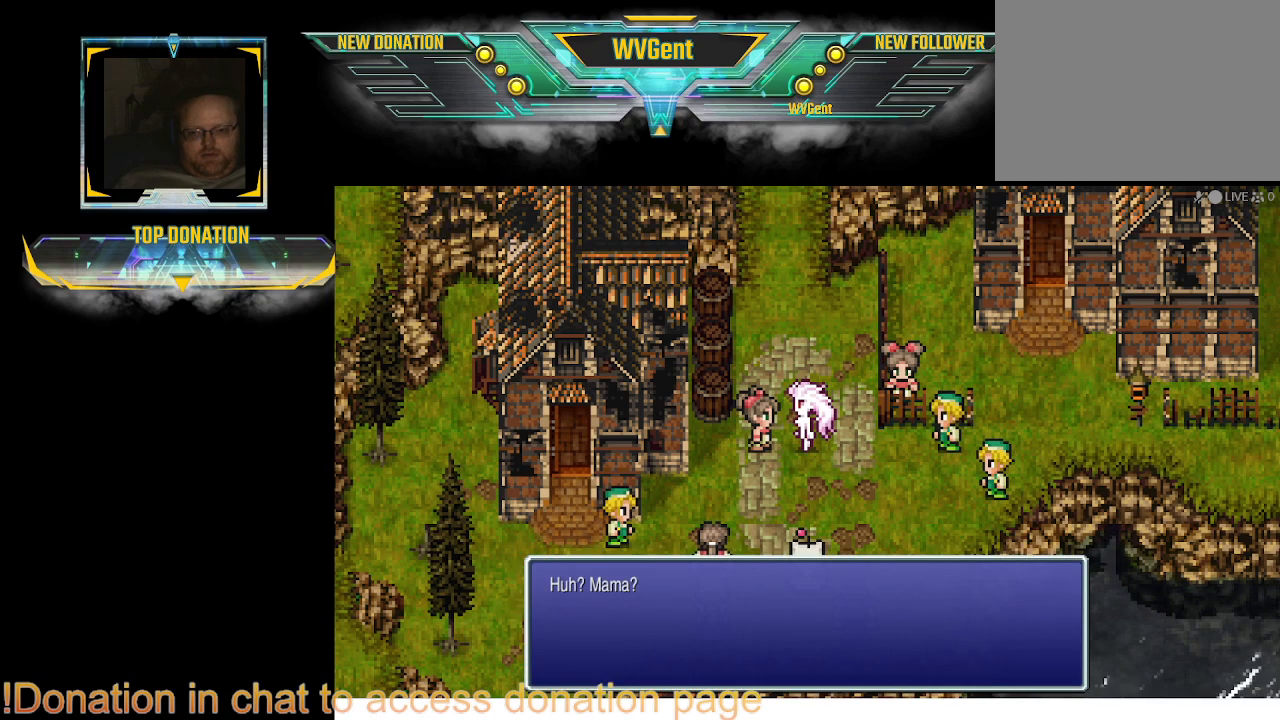
Gameplay with a controller (PlayStation layout); each line is a JSON object with the inputs held at the frame after it. "events" lists button and stick changes between this image and that frame as [ms after this image, input, new state], when the widget could be followed in between. Not read: L1 L3 R3.
{"buttons": ["CROSS"], "left_stick": "center", "right_stick": "center", "events": [[467, "CROSS", "down"]]}
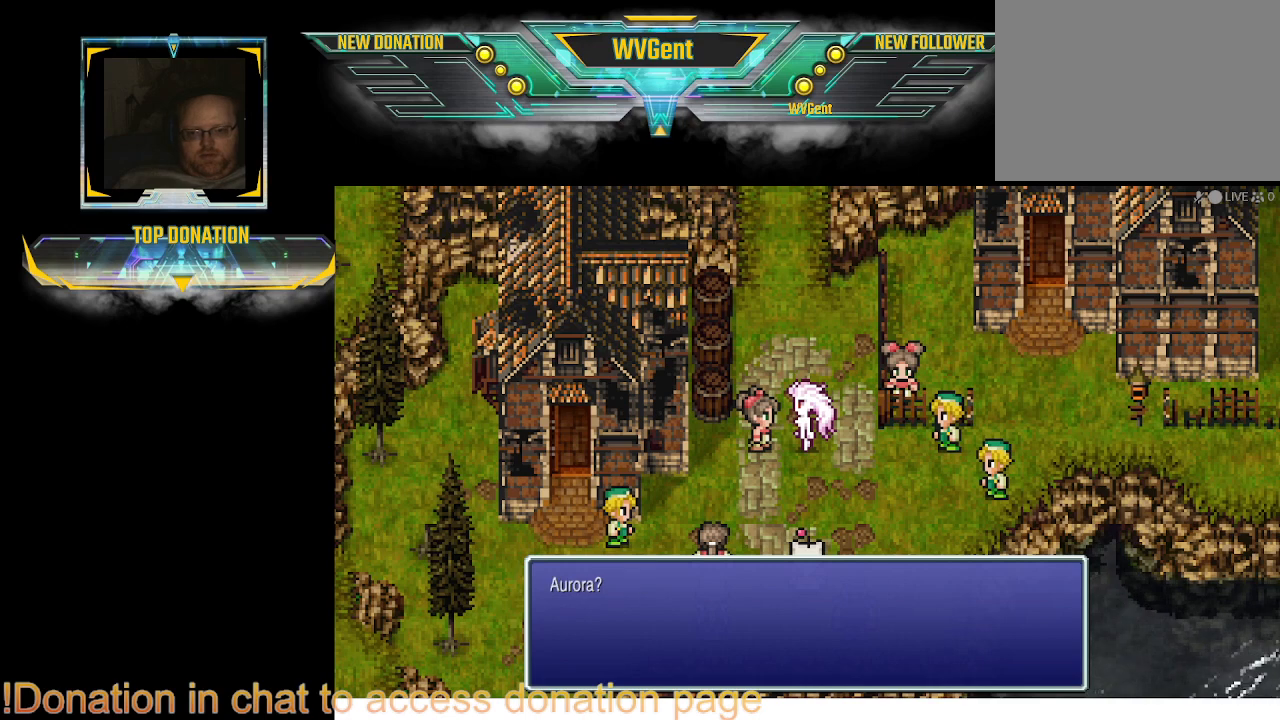
{"buttons": [], "left_stick": "center", "right_stick": "center", "events": [[133, "CROSS", "up"]]}
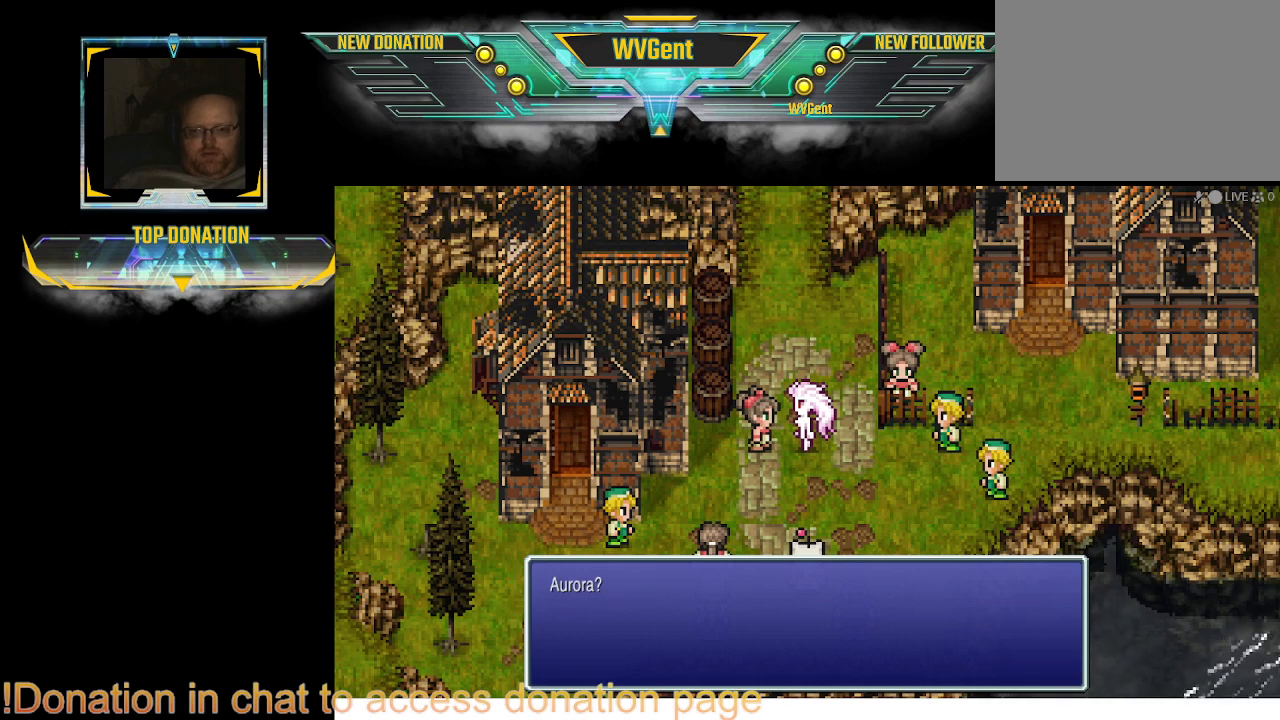
{"buttons": [], "left_stick": "center", "right_stick": "center", "events": [[300, "CROSS", "down"], [400, "CROSS", "up"]]}
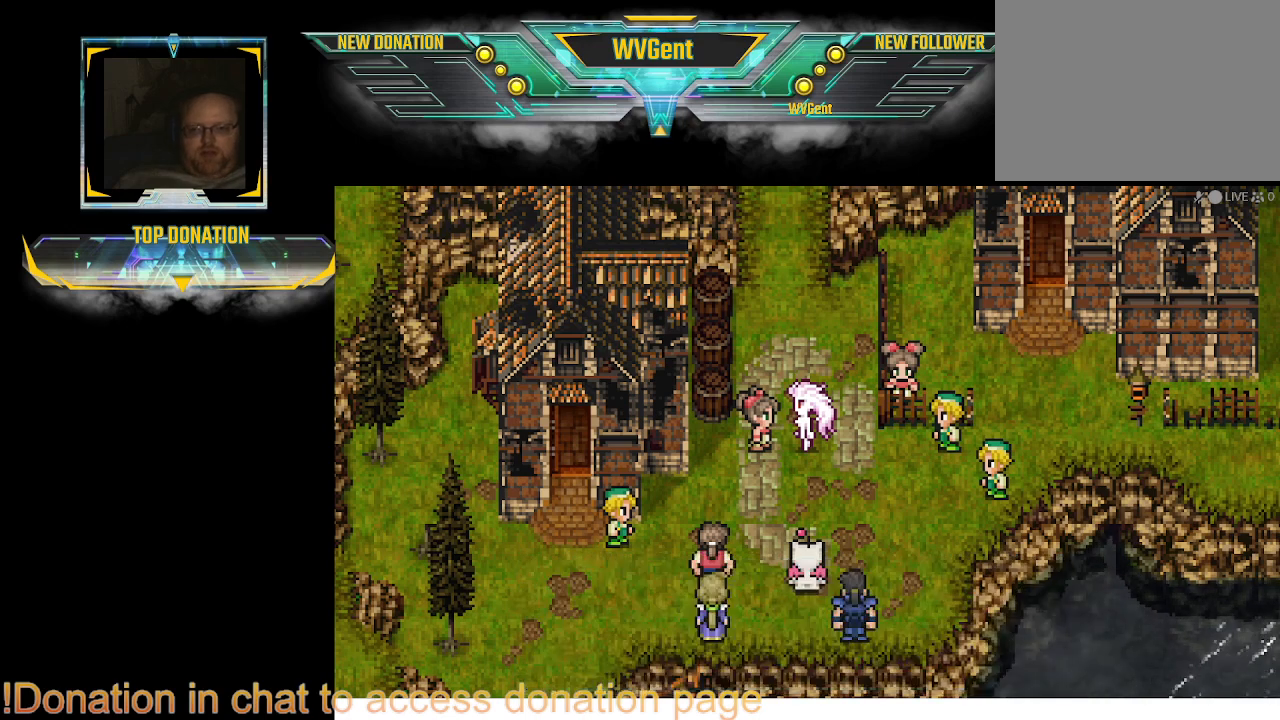
{"buttons": [], "left_stick": "center", "right_stick": "center", "events": []}
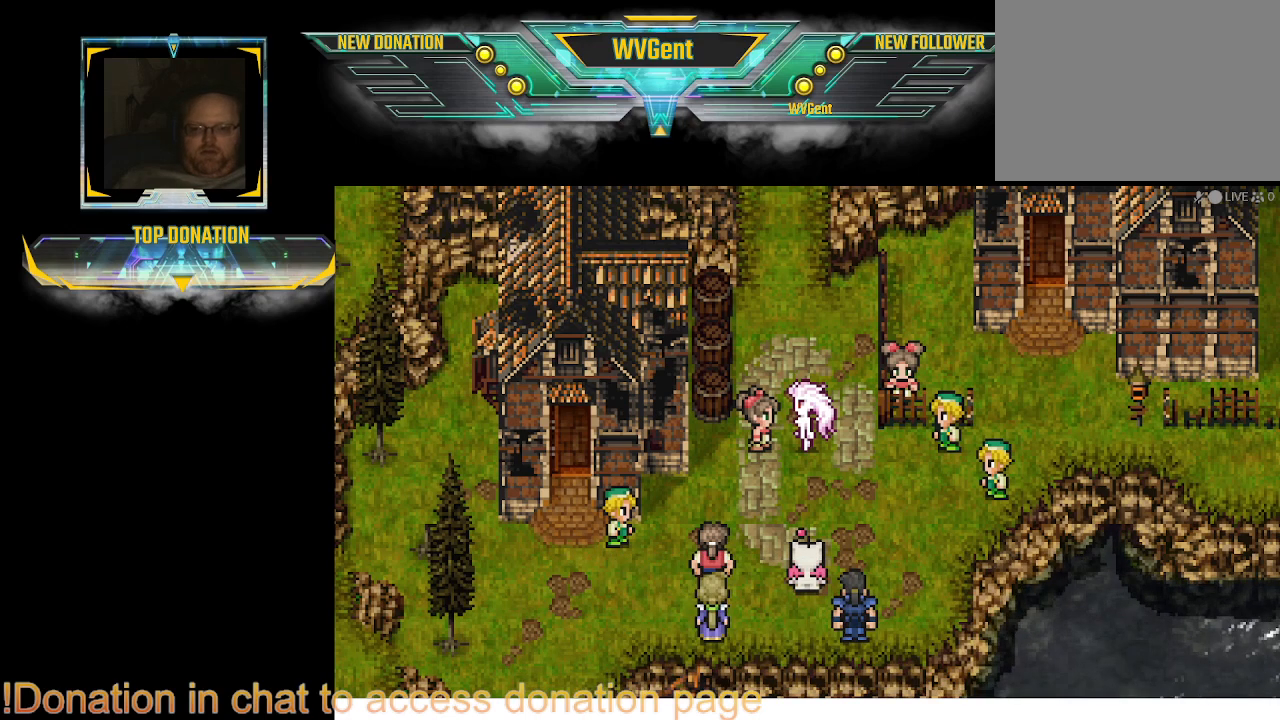
{"buttons": [], "left_stick": "center", "right_stick": "center", "events": []}
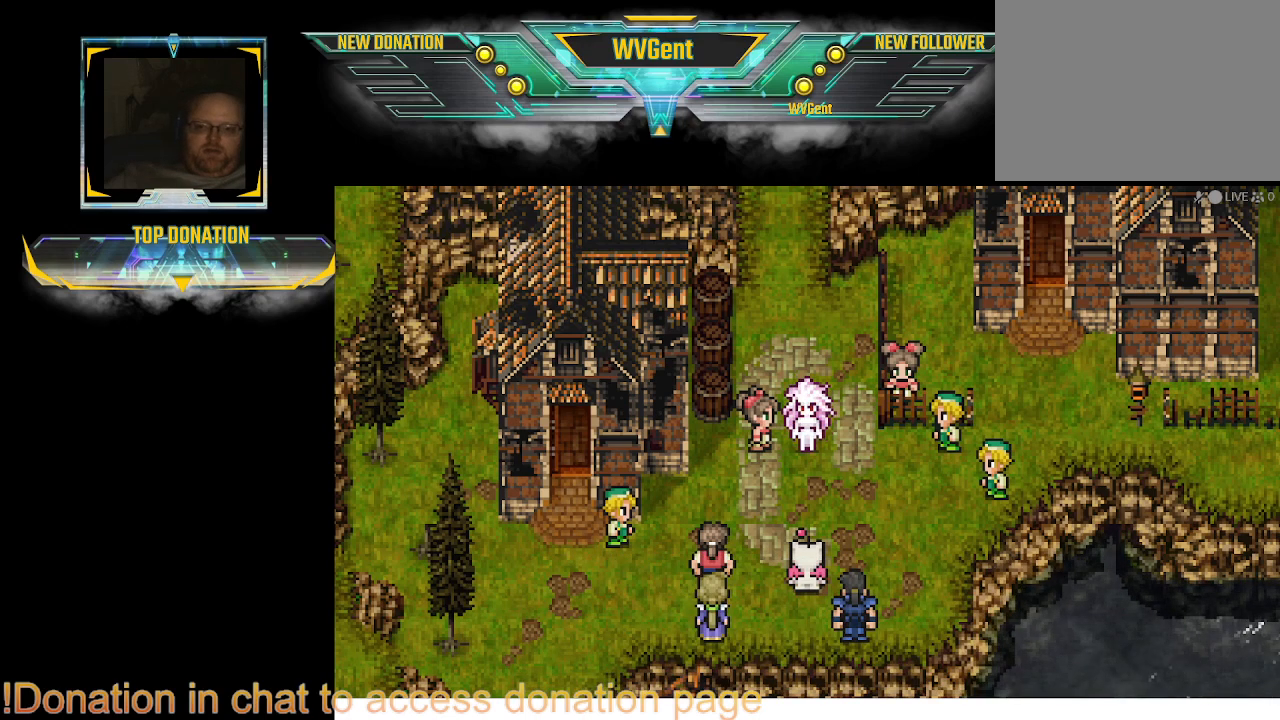
{"buttons": [], "left_stick": "center", "right_stick": "center", "events": []}
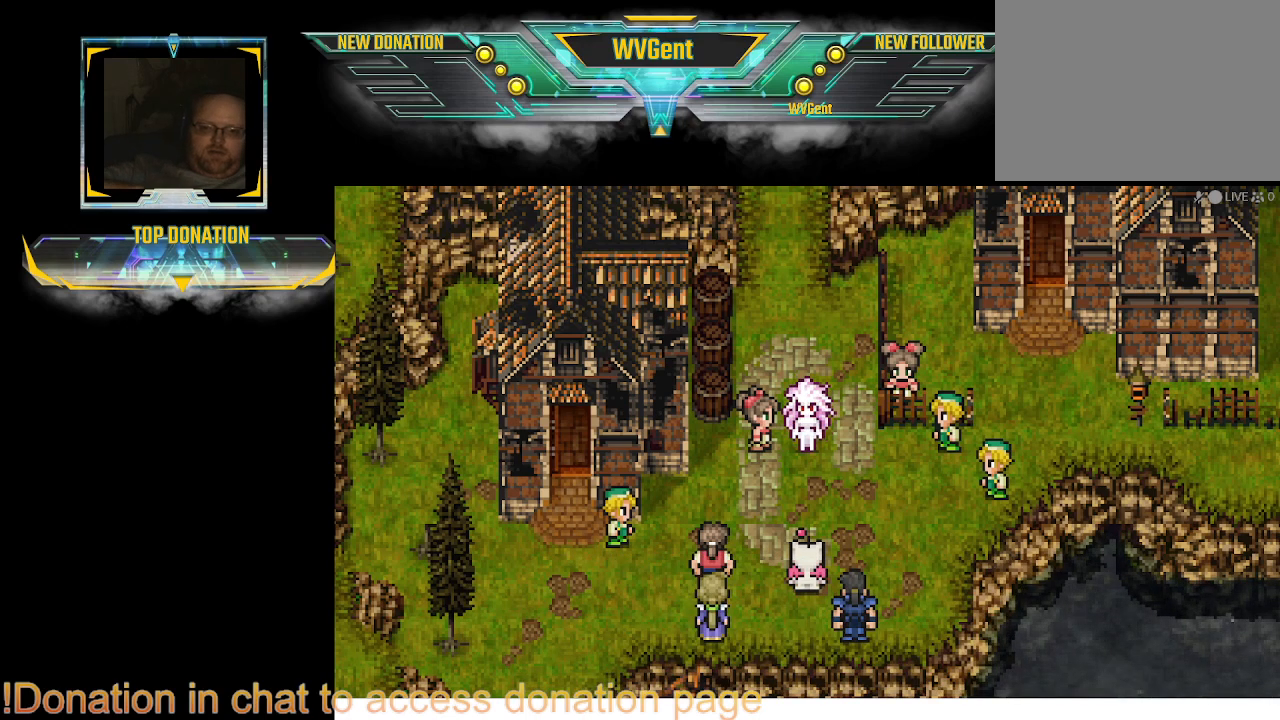
{"buttons": [], "left_stick": "center", "right_stick": "center", "events": []}
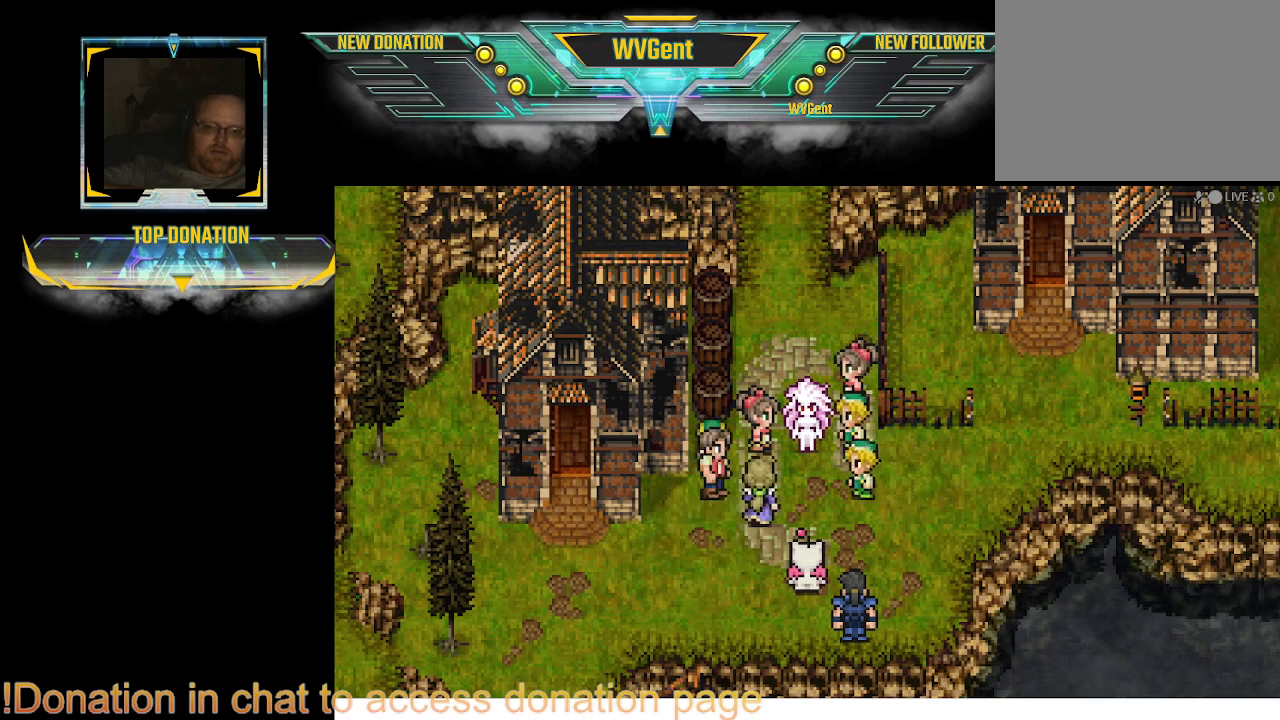
{"buttons": [], "left_stick": "center", "right_stick": "center", "events": []}
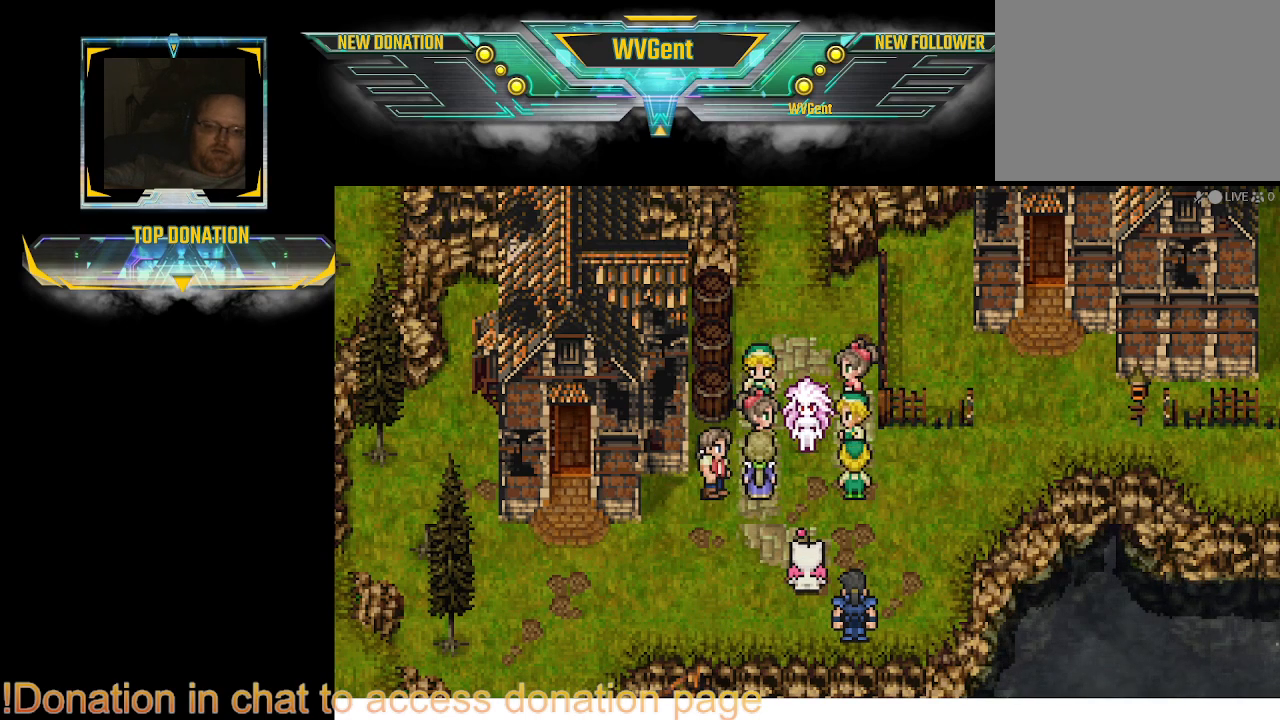
{"buttons": [], "left_stick": "center", "right_stick": "center", "events": []}
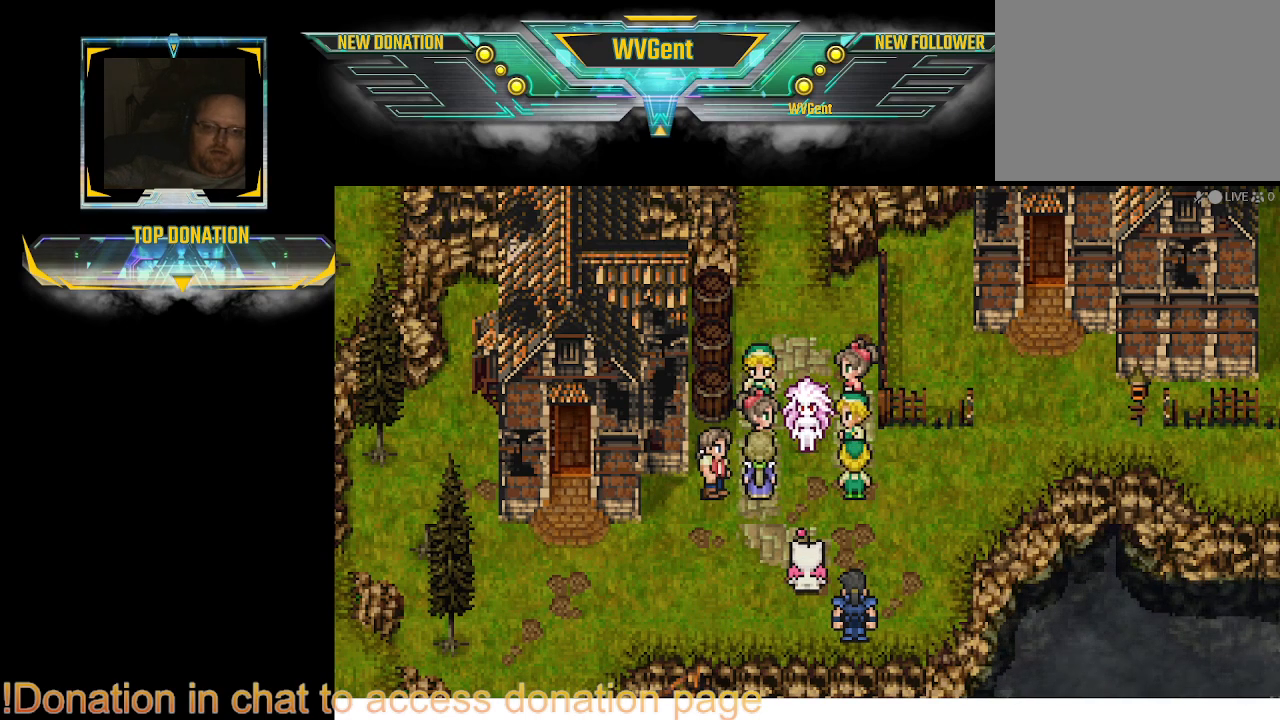
{"buttons": [], "left_stick": "center", "right_stick": "center", "events": []}
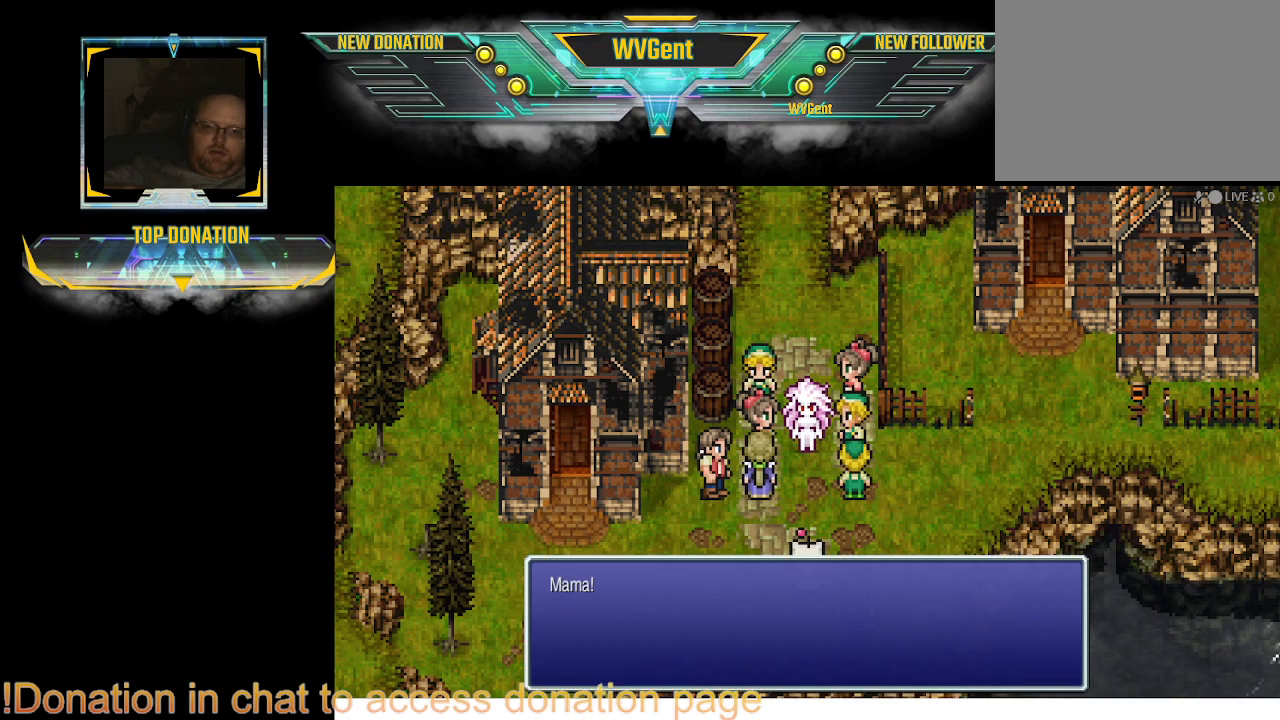
{"buttons": [], "left_stick": "center", "right_stick": "center", "events": []}
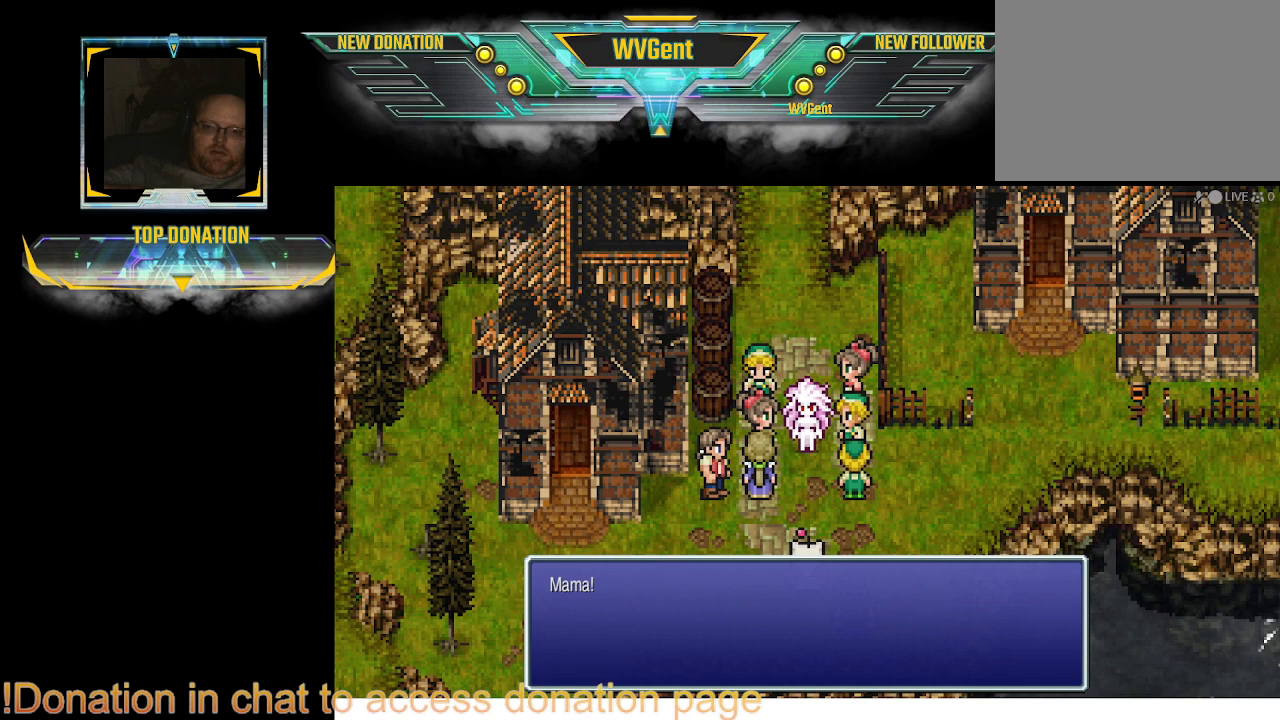
{"buttons": [], "left_stick": "center", "right_stick": "center", "events": []}
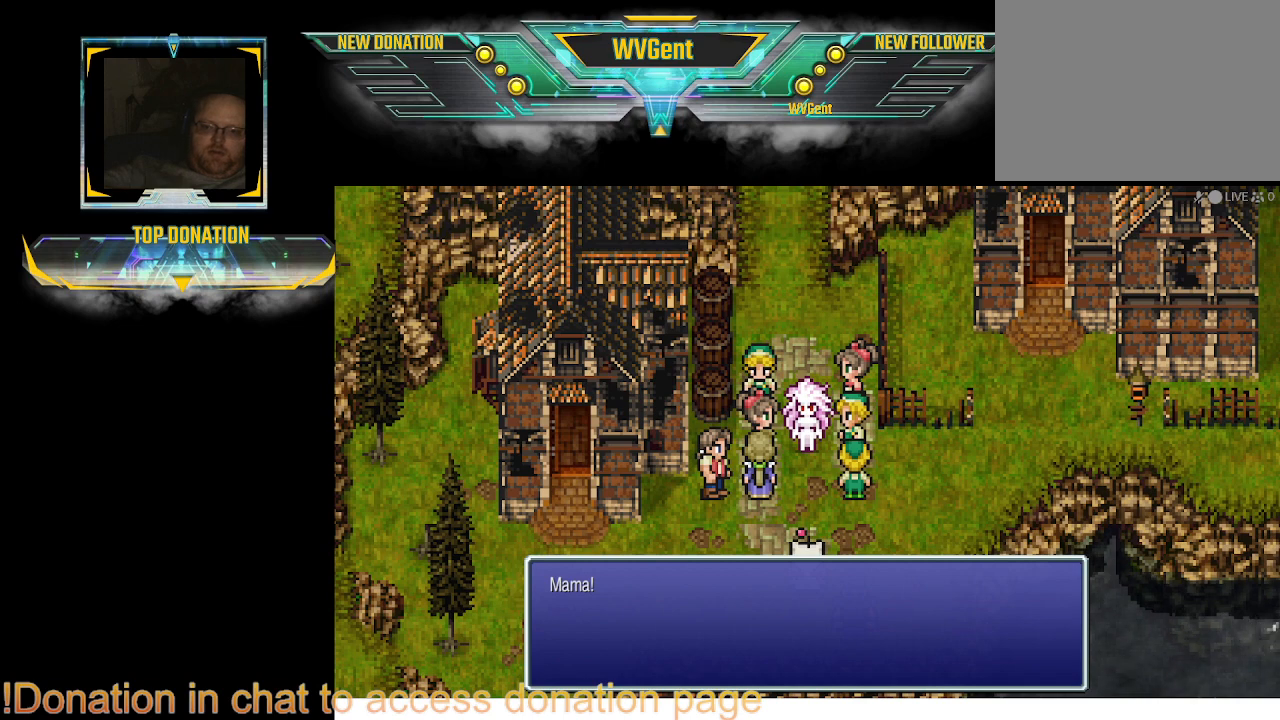
{"buttons": [], "left_stick": "center", "right_stick": "center", "events": [[33, "CROSS", "down"], [133, "CROSS", "up"]]}
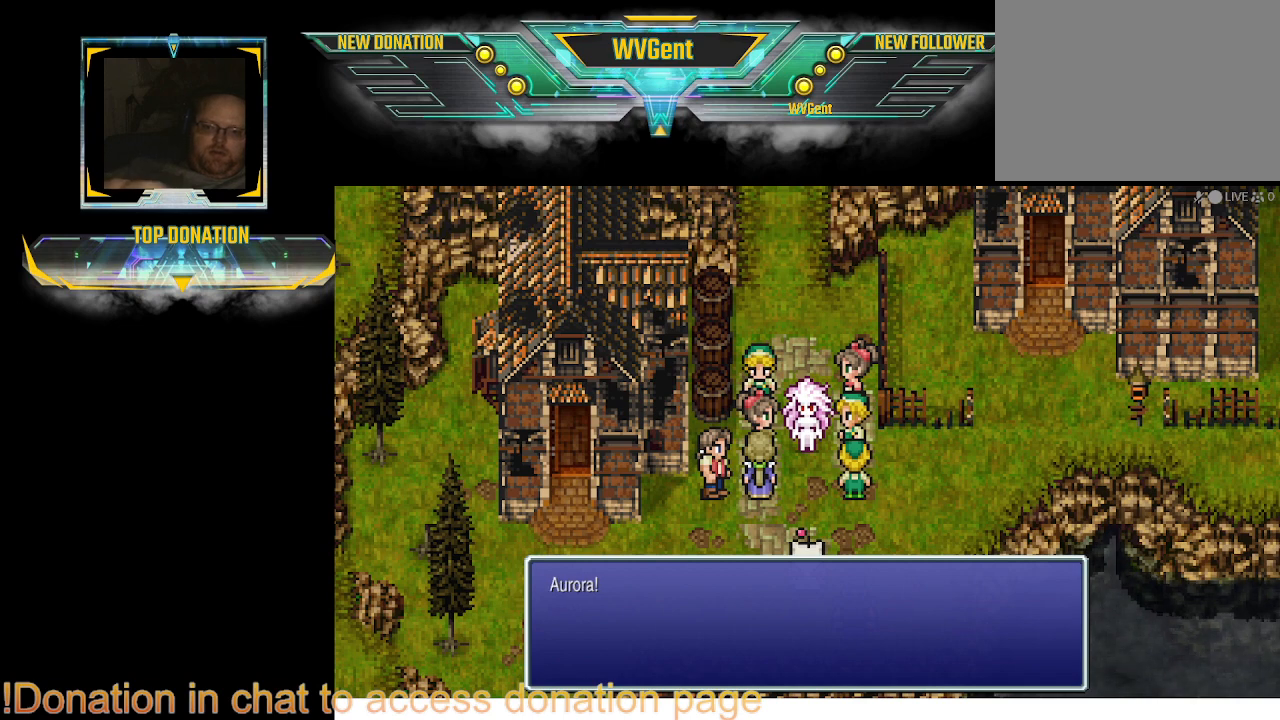
{"buttons": [], "left_stick": "center", "right_stick": "center", "events": [[67, "CROSS", "down"], [167, "CROSS", "up"]]}